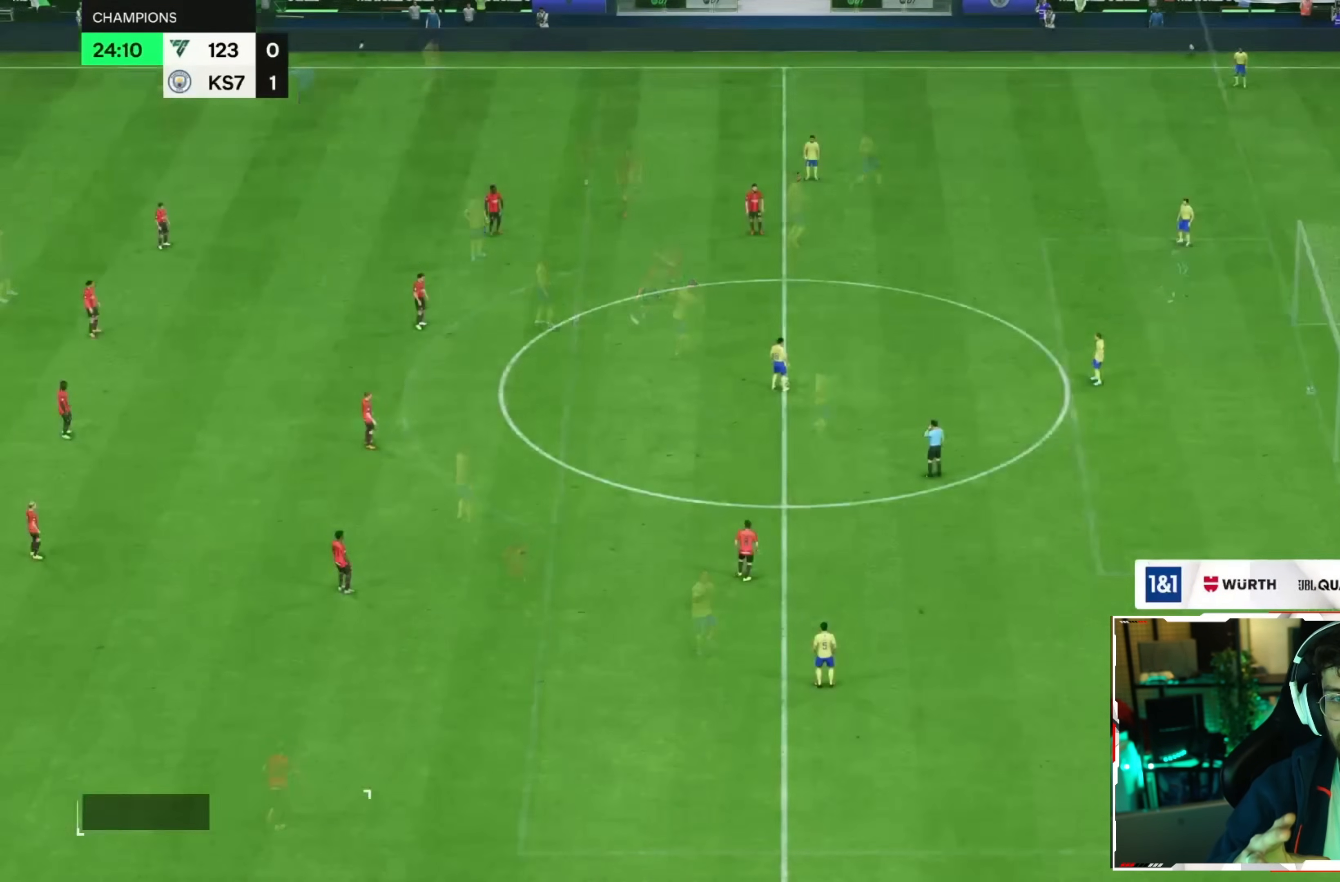
Gameplay with a controller (PlayStation layout); each line is a JSON object with the inputs held at the frame after it. "events" lists button and stick changes between this image and that frame as [ms after this image, input, new state], when the widget could be followed in between. Not read: L3 R3 other_buttons.
{"buttons": [], "left_stick": "right", "right_stick": "center", "events": [[280, "left_stick", "right"]]}
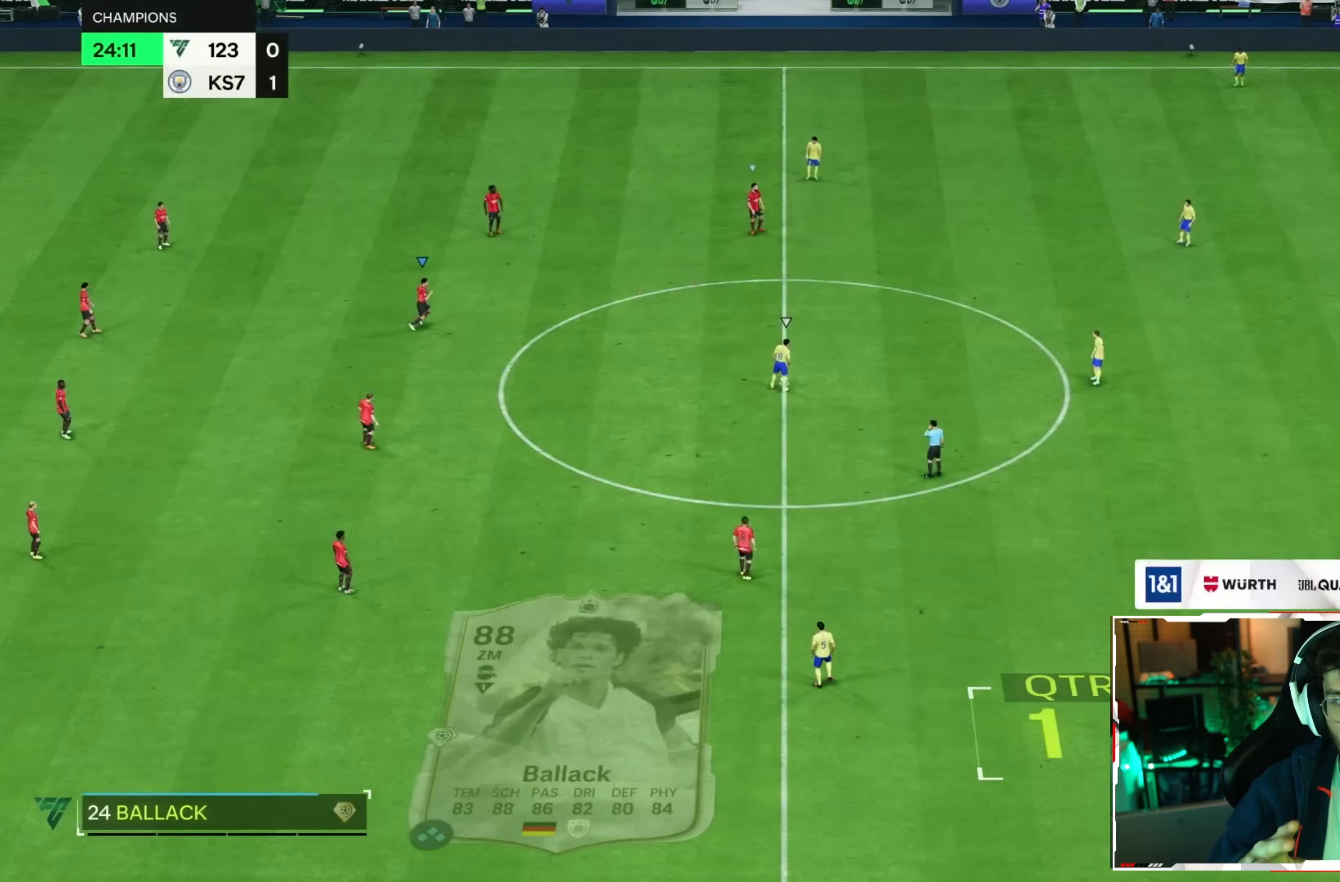
{"buttons": [], "left_stick": "right", "right_stick": "center", "events": []}
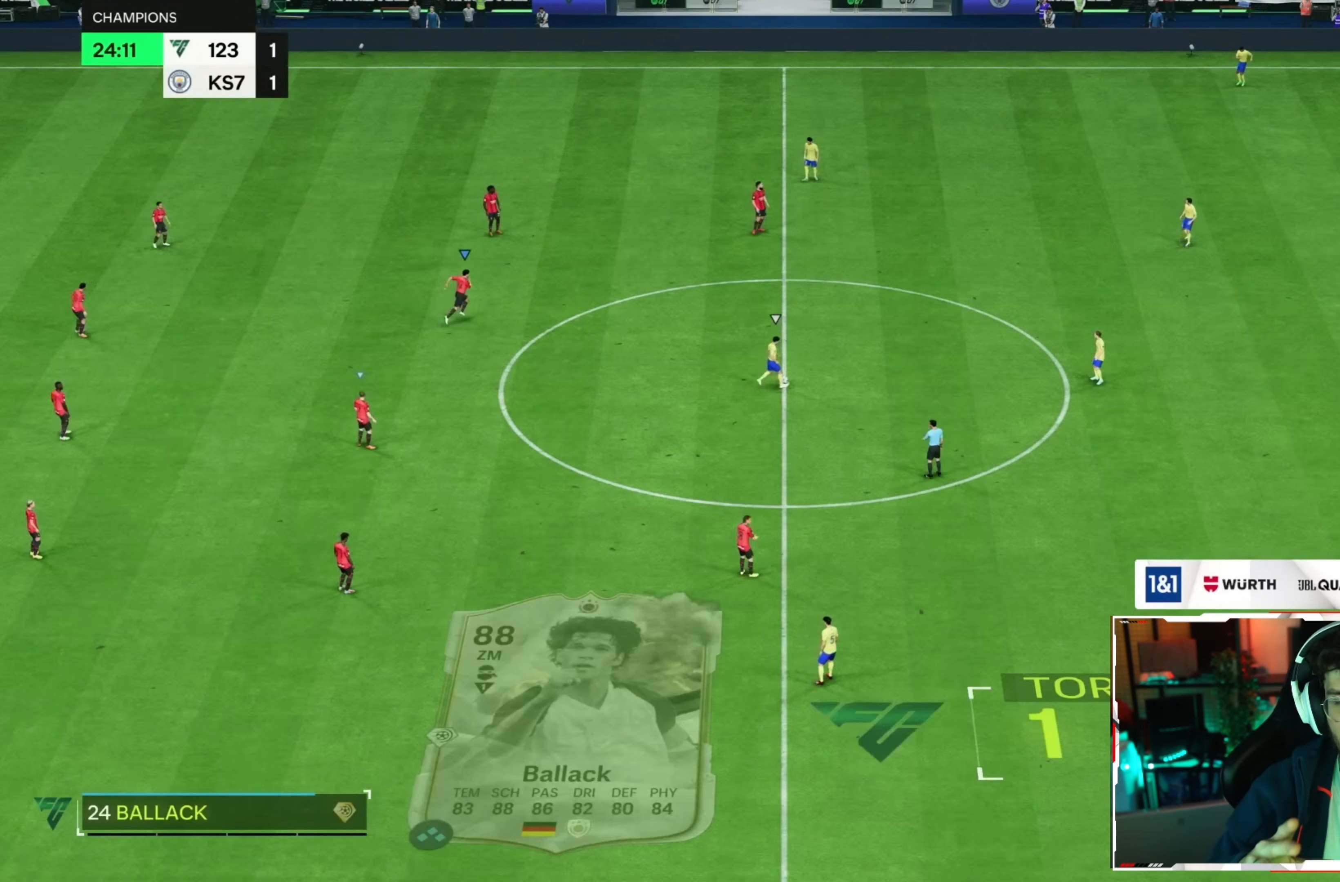
{"buttons": ["L1"], "left_stick": "down-right", "right_stick": "center", "events": [[40, "right_stick", "down"], [320, "right_stick", "center"], [360, "left_stick", "down-right"], [480, "L1", "down"]]}
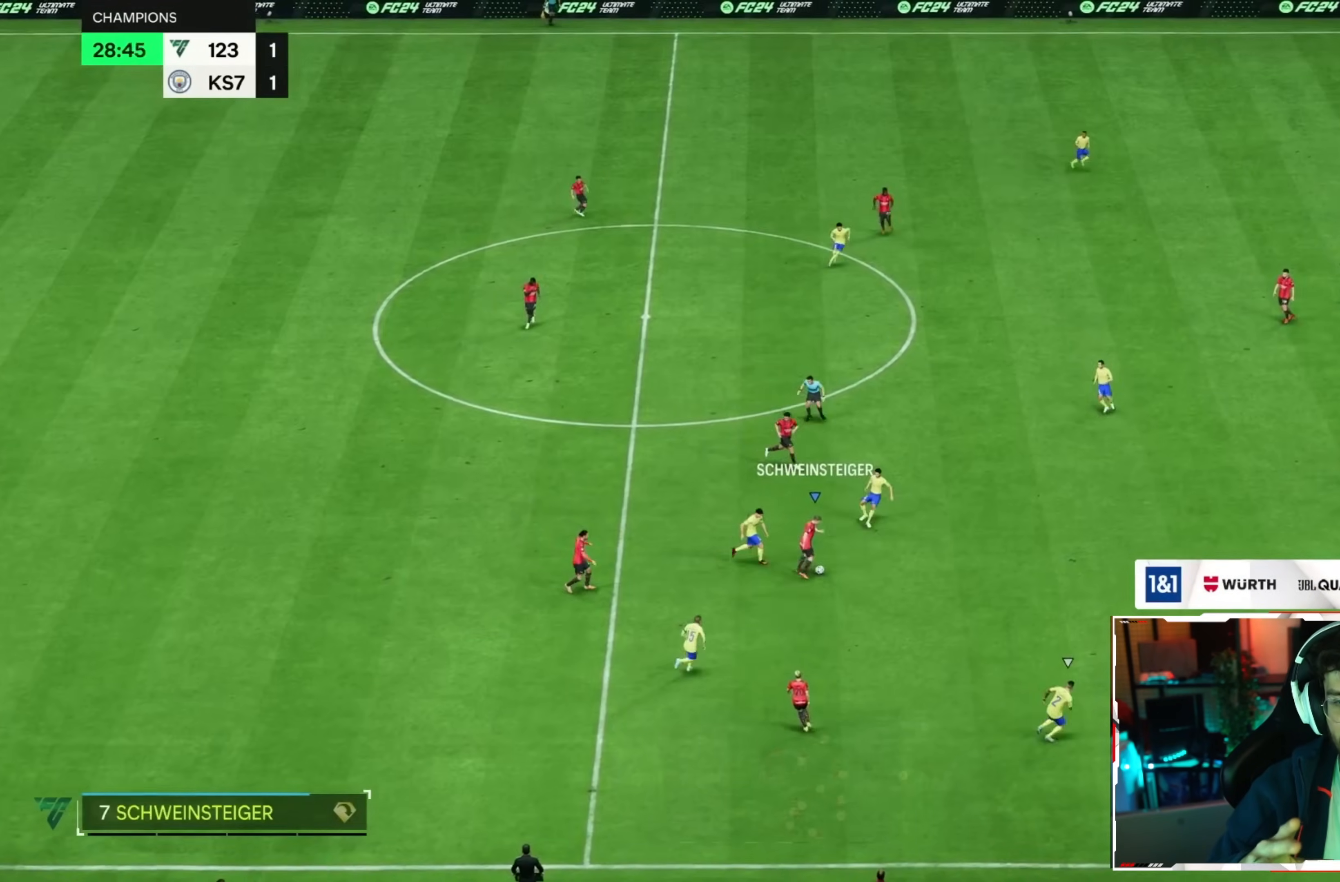
{"buttons": [], "left_stick": "down-right", "right_stick": "center", "events": [[80, "L1", "up"]]}
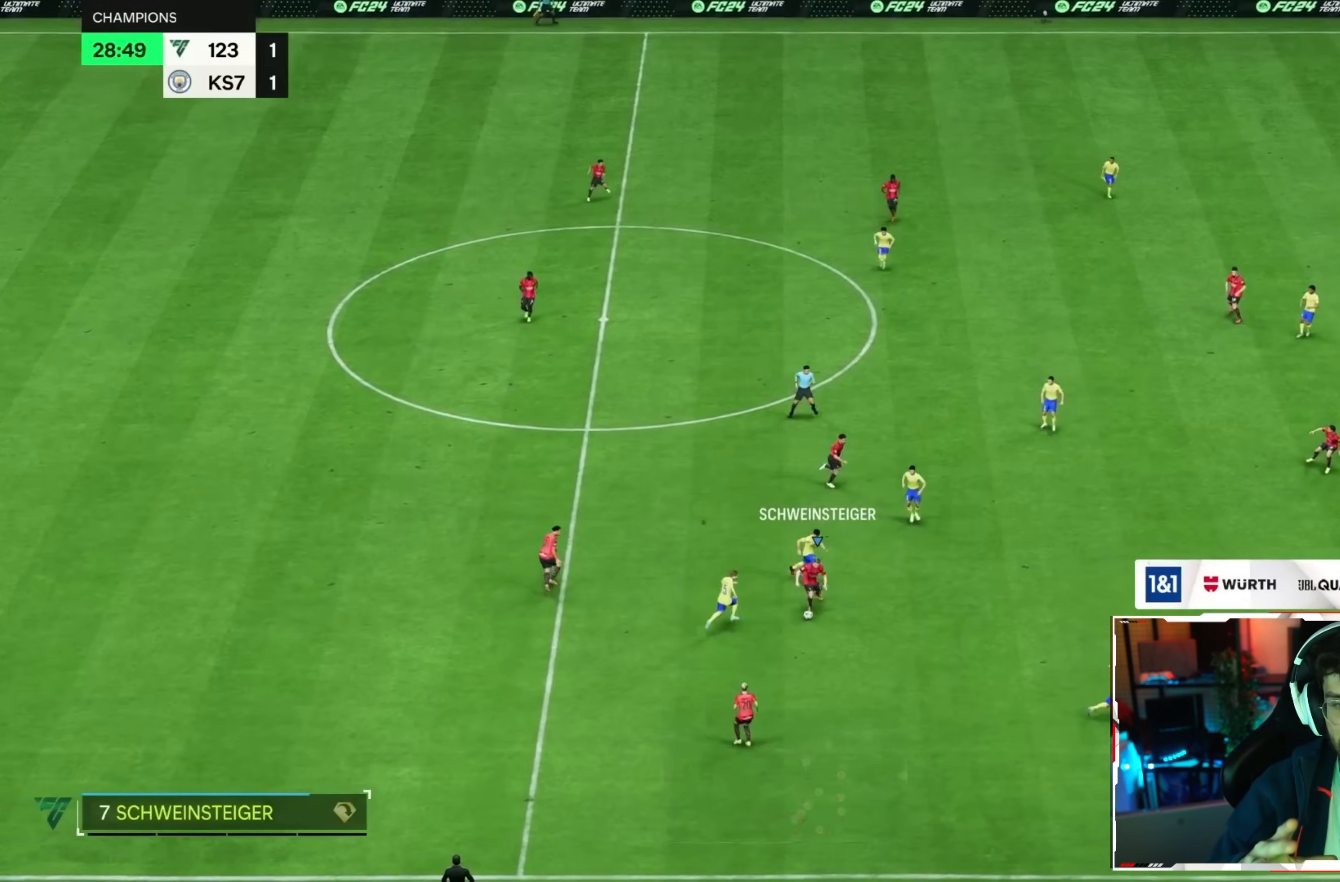
{"buttons": ["TRIANGLE", "L1"], "left_stick": "down-right", "right_stick": "center", "events": [[400, "L1", "down"], [400, "TRIANGLE", "down"]]}
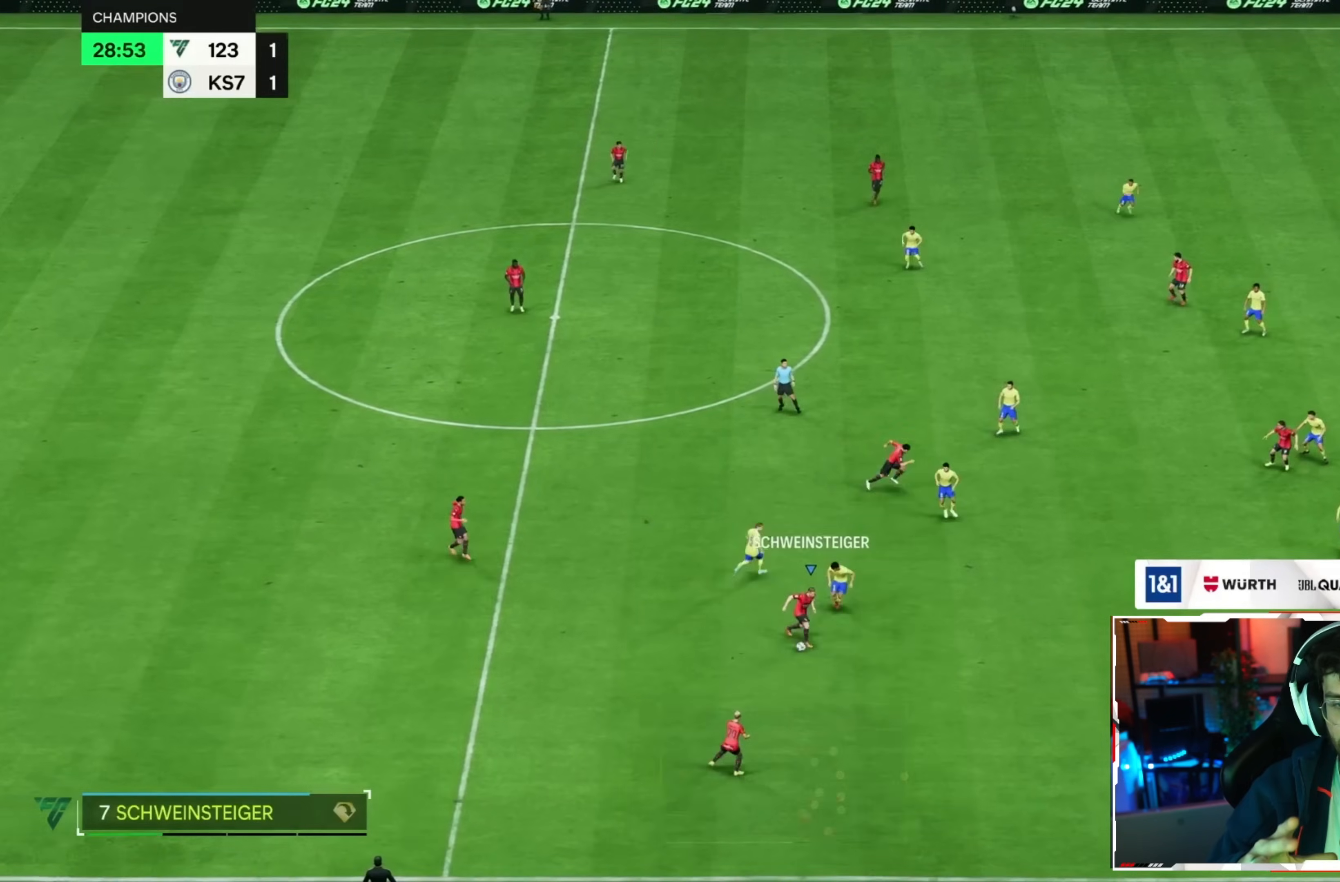
{"buttons": ["R2"], "left_stick": "right", "right_stick": "center", "events": [[80, "L1", "up"], [120, "TRIANGLE", "up"], [120, "left_stick", "right"], [320, "R2", "down"]]}
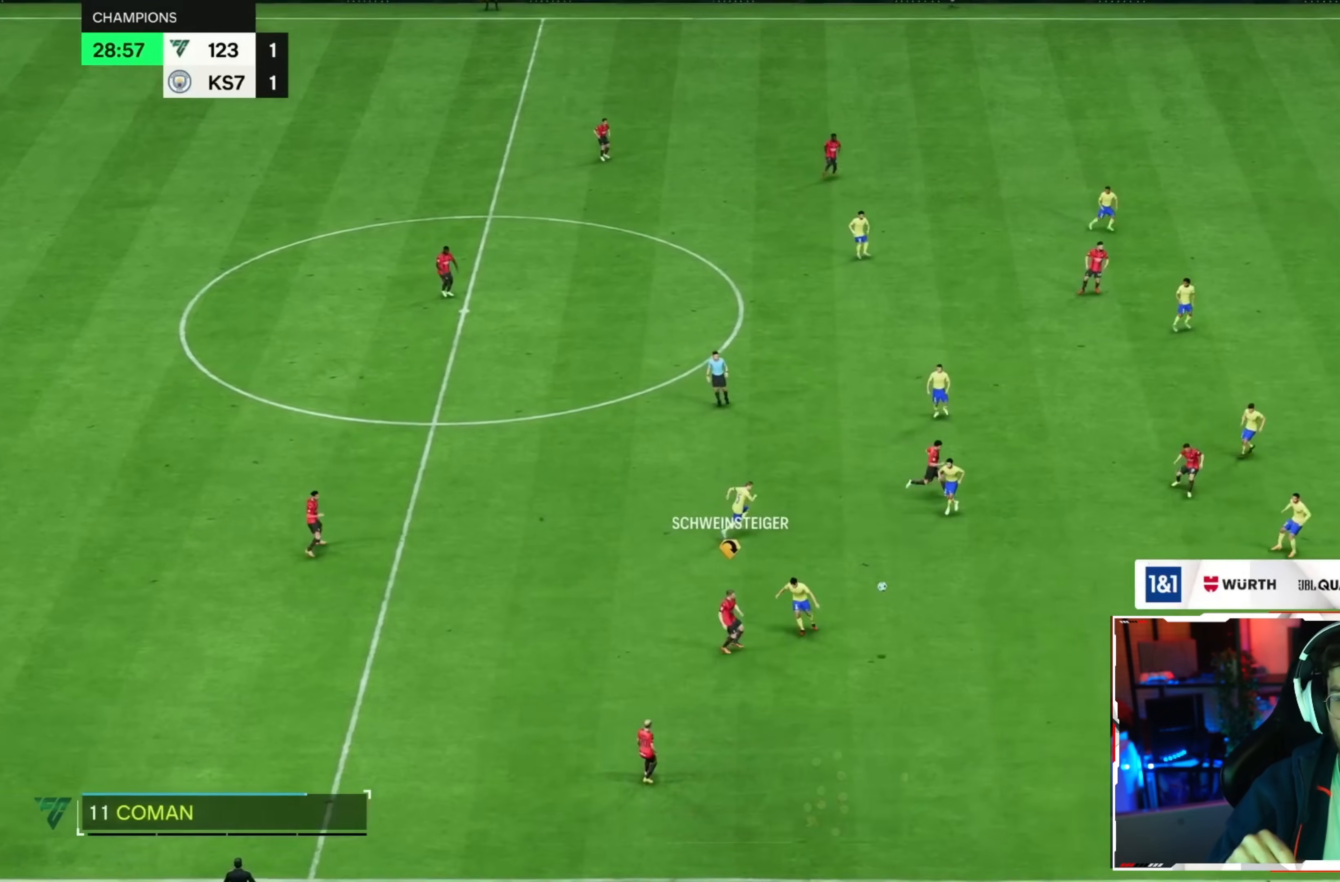
{"buttons": ["R2"], "left_stick": "right", "right_stick": "center", "events": []}
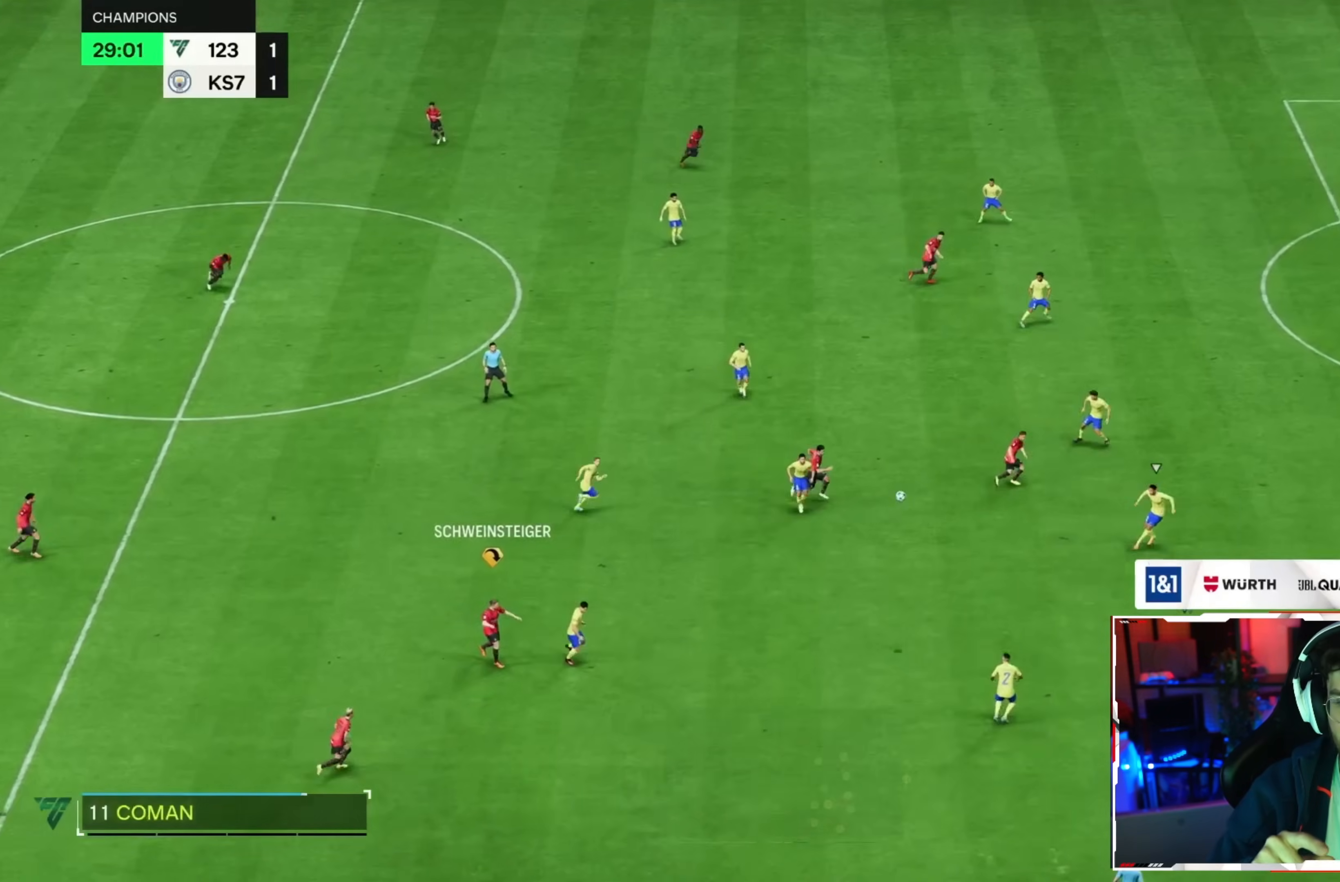
{"buttons": ["R2"], "left_stick": "right", "right_stick": "center", "events": []}
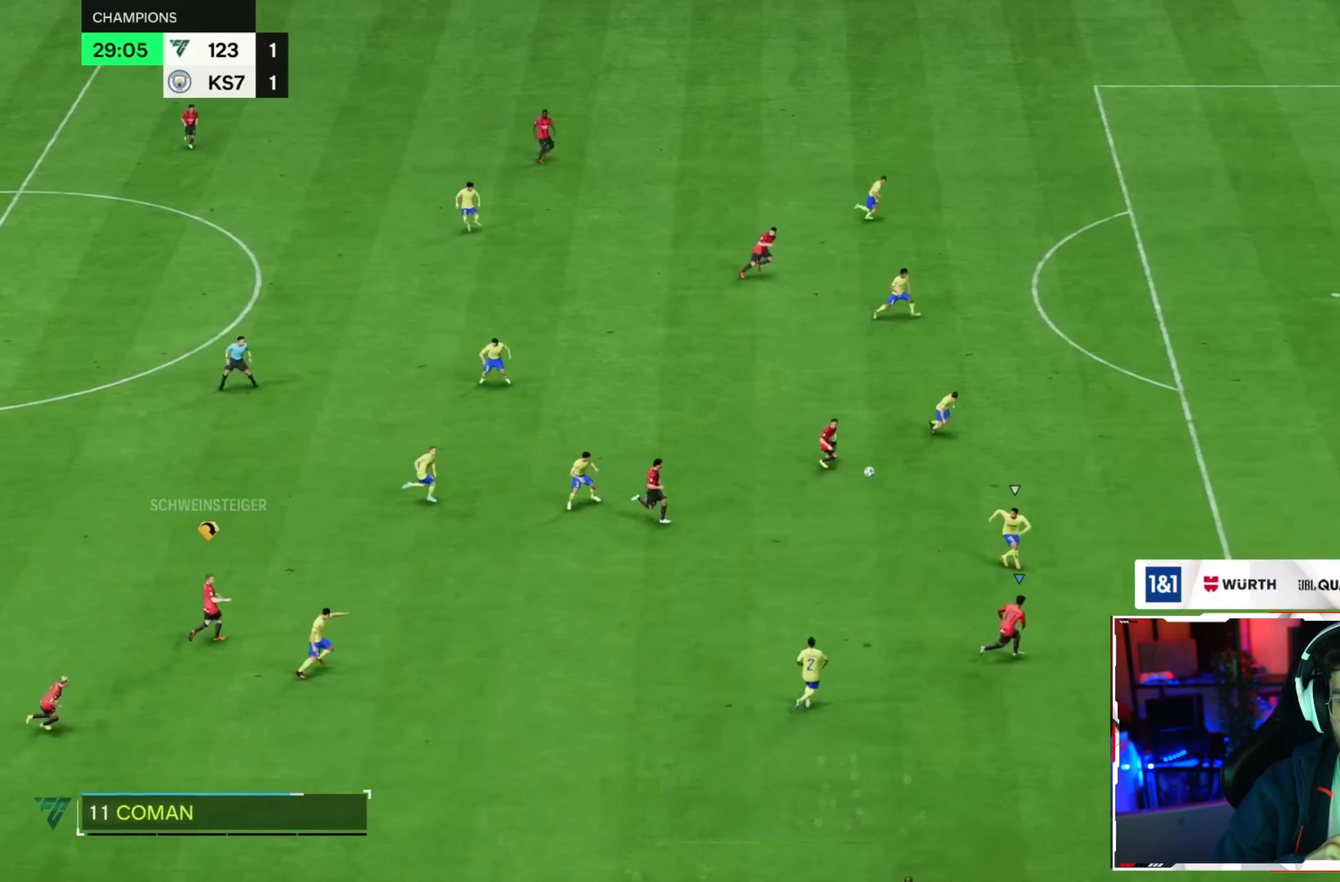
{"buttons": ["R2"], "left_stick": "right", "right_stick": "center", "events": []}